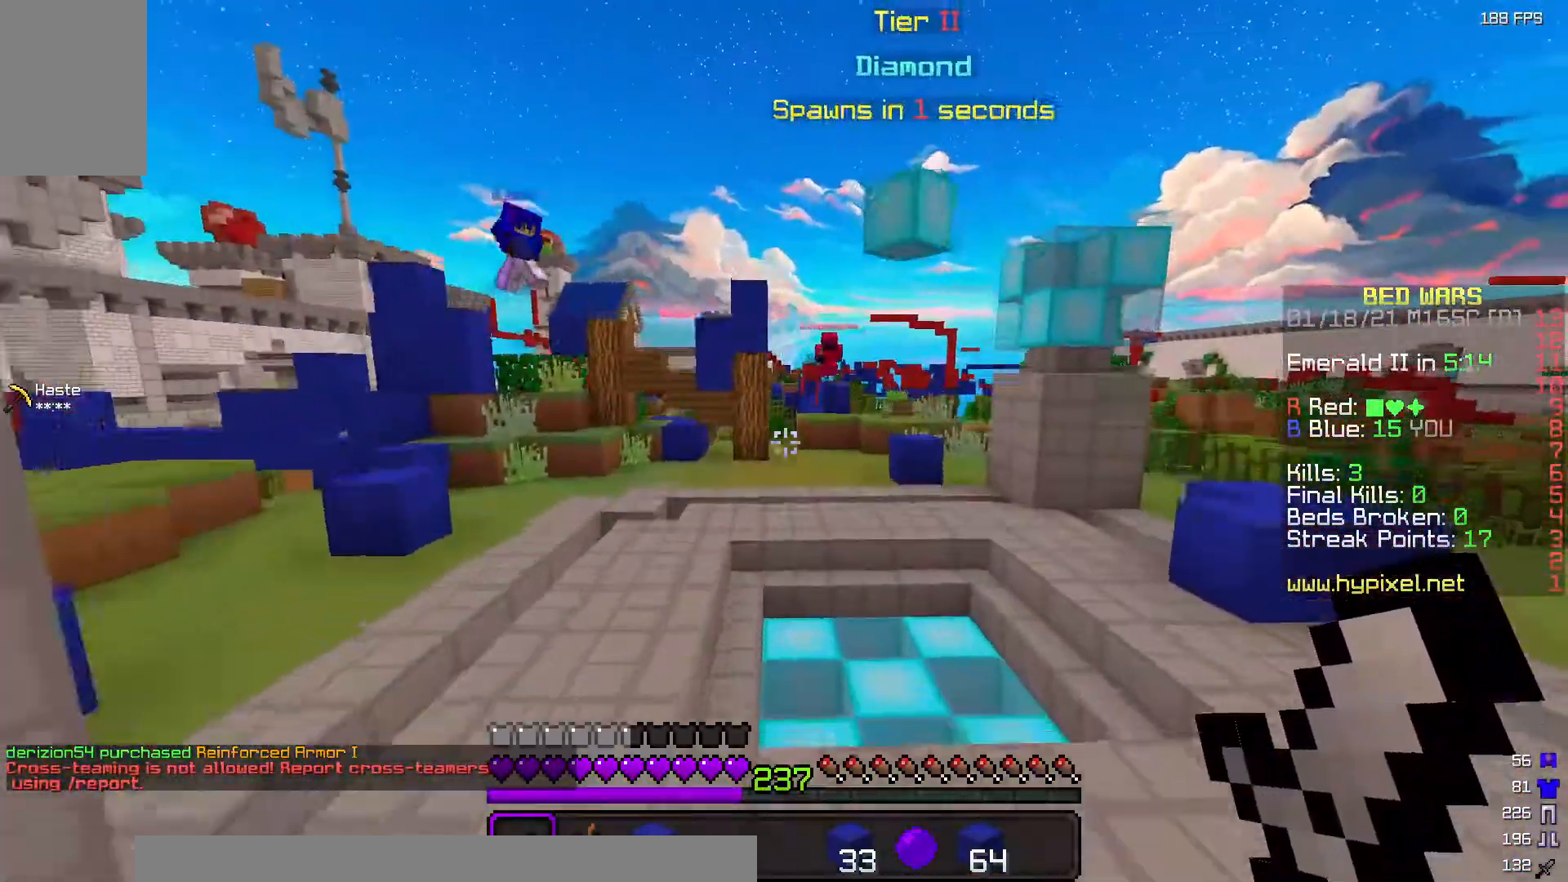
Gameplay with keyboard and mouse; each line is a JSON object with the keys and mouse buttons held at the frame after it. "events" lists presses ("down") and releases ("up") of "a", "d", "s", "w", "mouse_left" and "mouse_right" between this image and that frame as [ms after this image, input, new state], when the widget could be followed in between. "mouse_left", "mouse_right" = the "left", "right" buttons of the "mouse" list. No other keys are recorded. Fast repeated clicks can show as one long hold. Mouse movement is not recorded.
{"keys": ["w"], "mouse": [], "events": []}
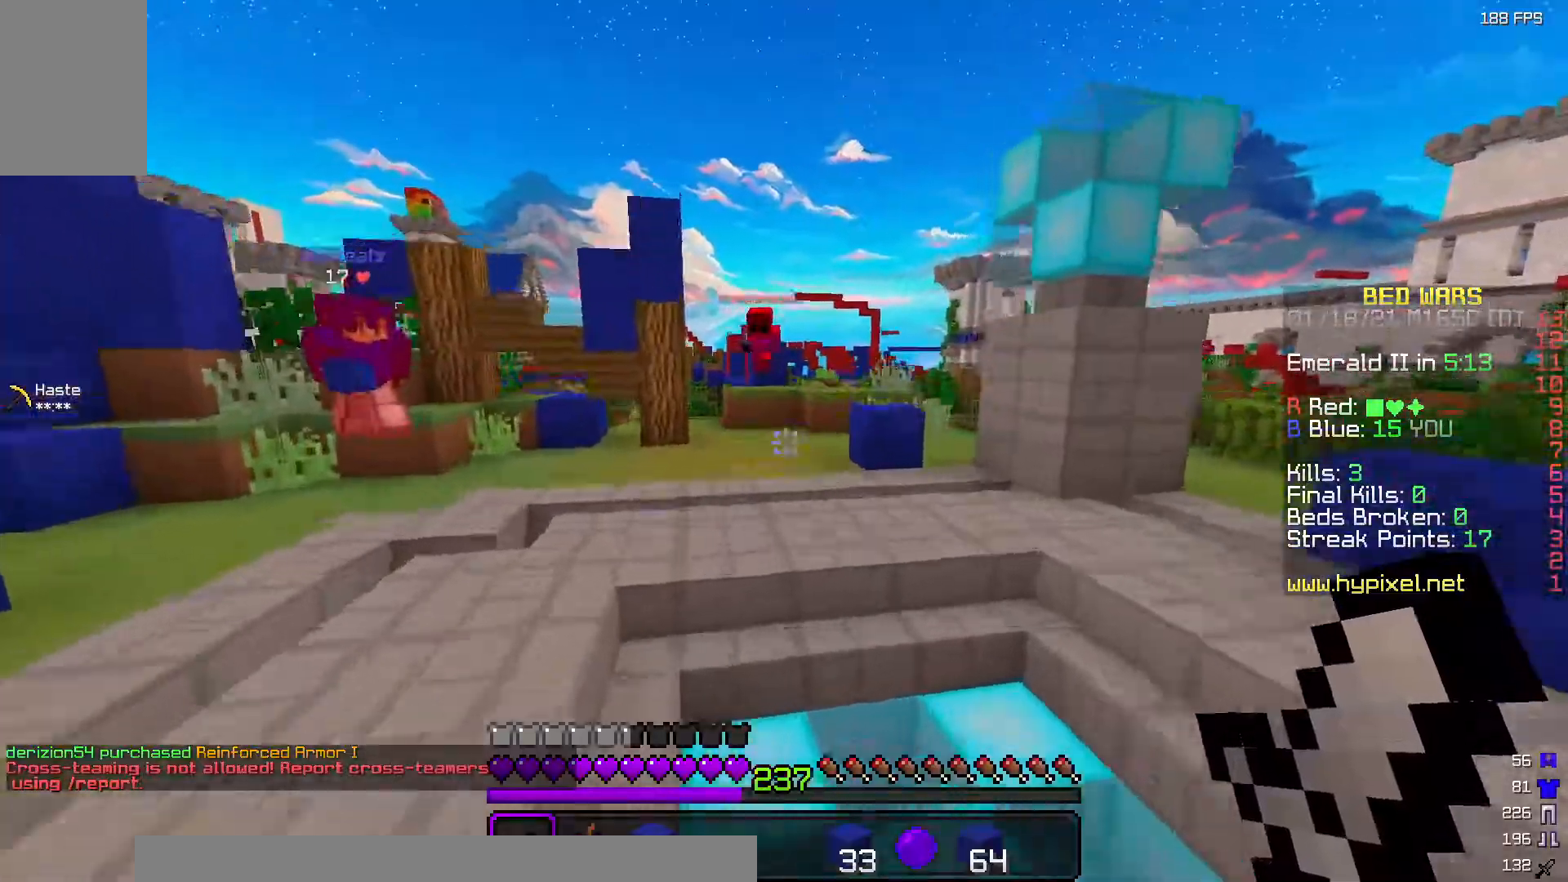
{"keys": ["a", "w"], "mouse": [], "events": [[450, "a", "down"]]}
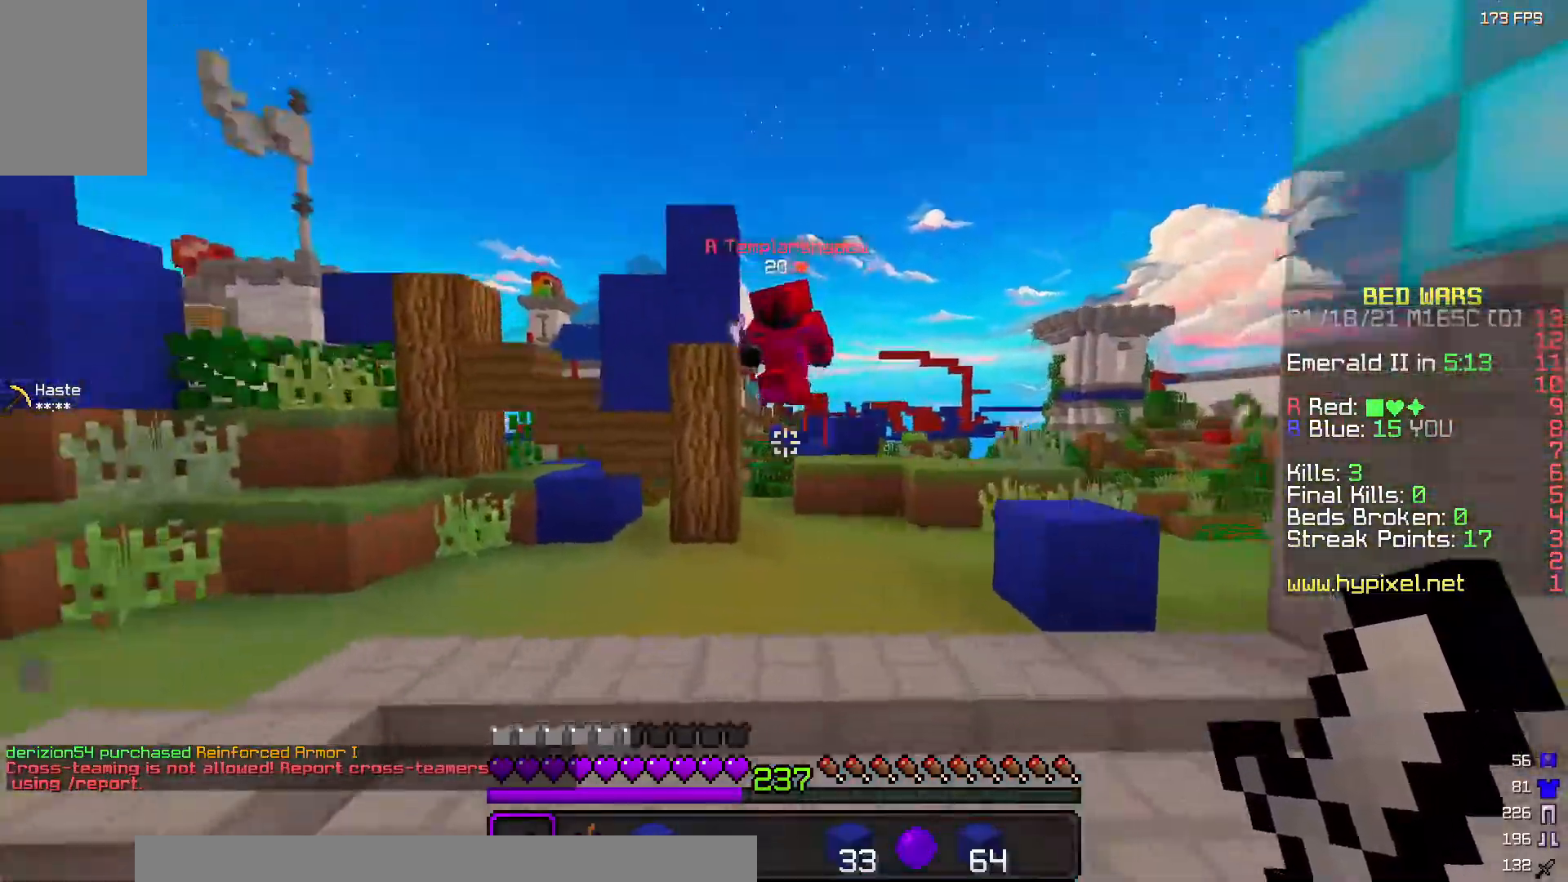
{"keys": ["a"], "mouse": ["left"], "events": [[433, "mouse_left", "down"], [450, "w", "up"]]}
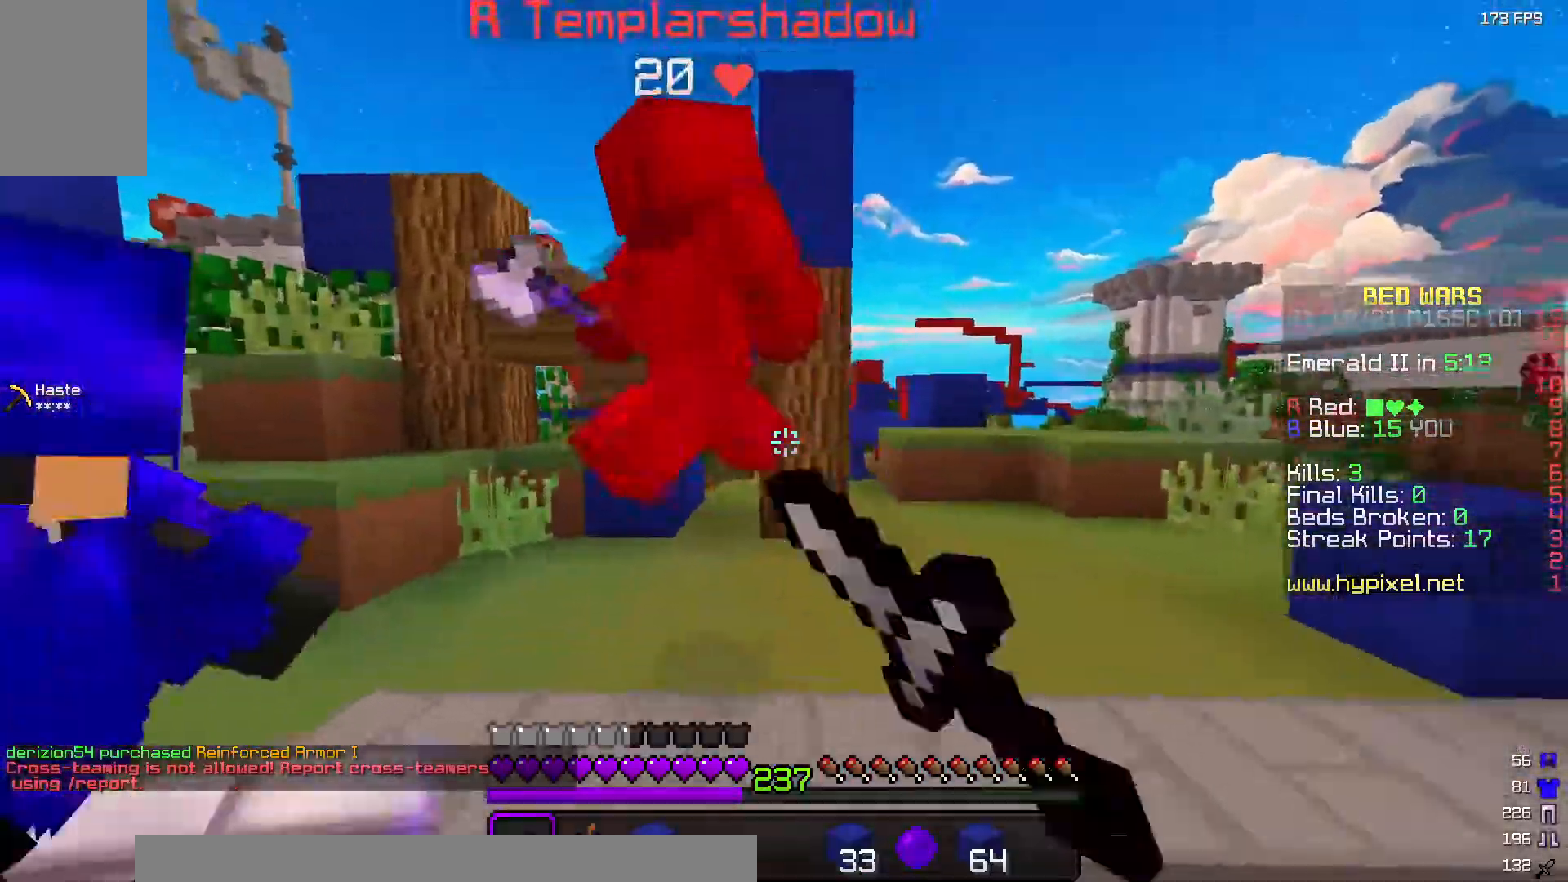
{"keys": ["w"], "mouse": ["left"], "events": [[83, "mouse_right", "down"], [150, "mouse_right", "up"], [217, "mouse_right", "down"], [217, "w", "down"], [250, "a", "up"], [300, "mouse_right", "up"], [333, "a", "down"], [417, "a", "up"]]}
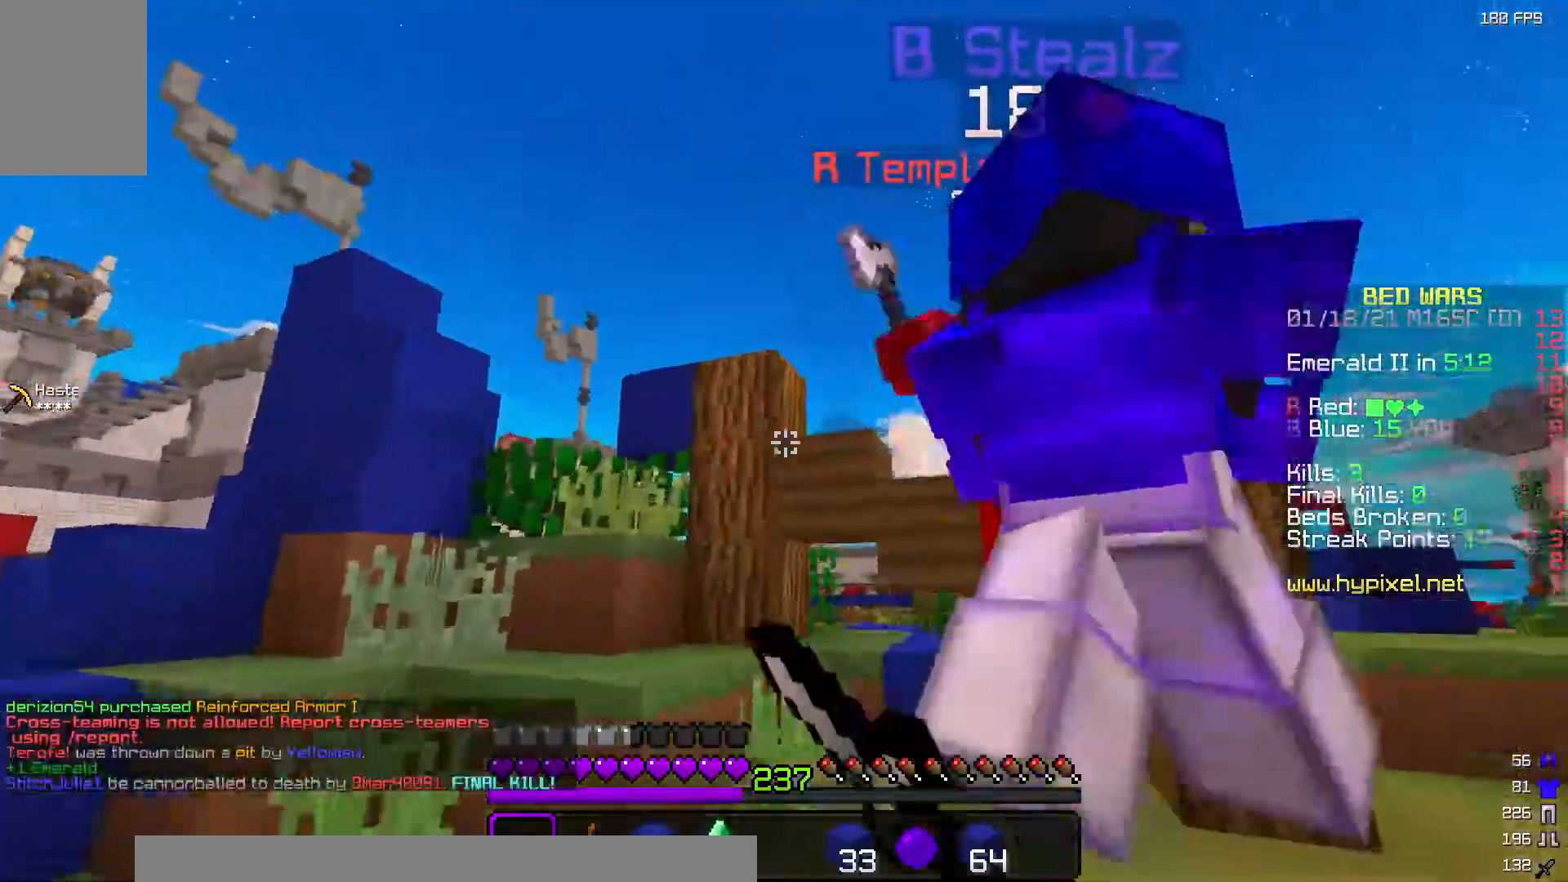
{"keys": ["a", "w"], "mouse": [], "events": [[133, "mouse_left", "up"], [183, "mouse_left", "down"], [233, "a", "down"], [450, "mouse_left", "up"]]}
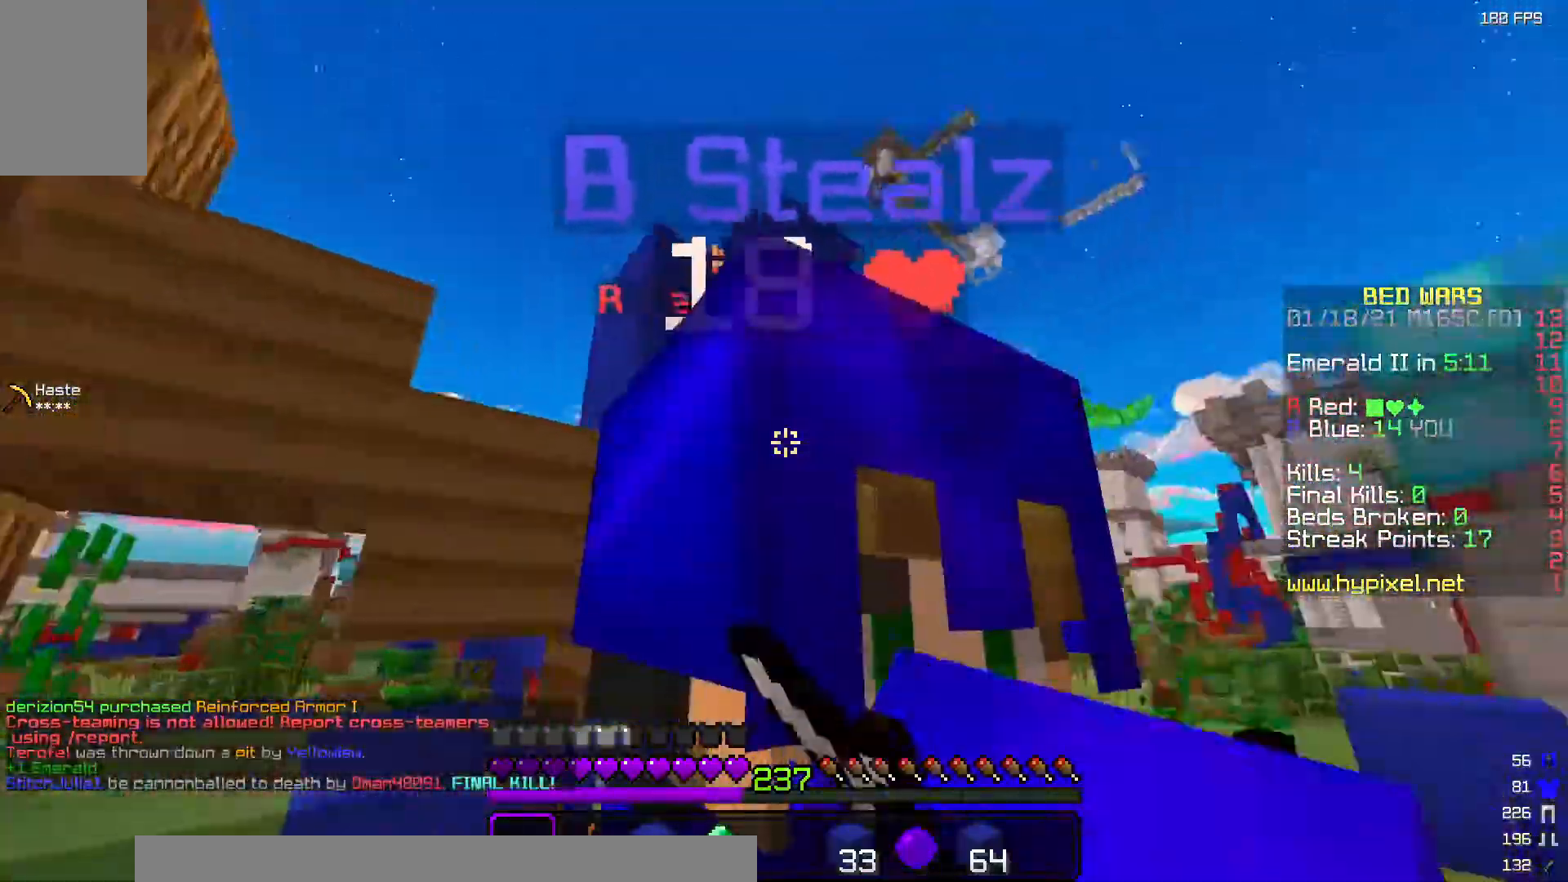
{"keys": ["d"], "mouse": ["left", "right"], "events": [[17, "mouse_left", "down"], [17, "mouse_right", "down"], [233, "a", "up"], [283, "d", "down"], [383, "mouse_left", "up"], [450, "mouse_left", "down"], [467, "w", "up"]]}
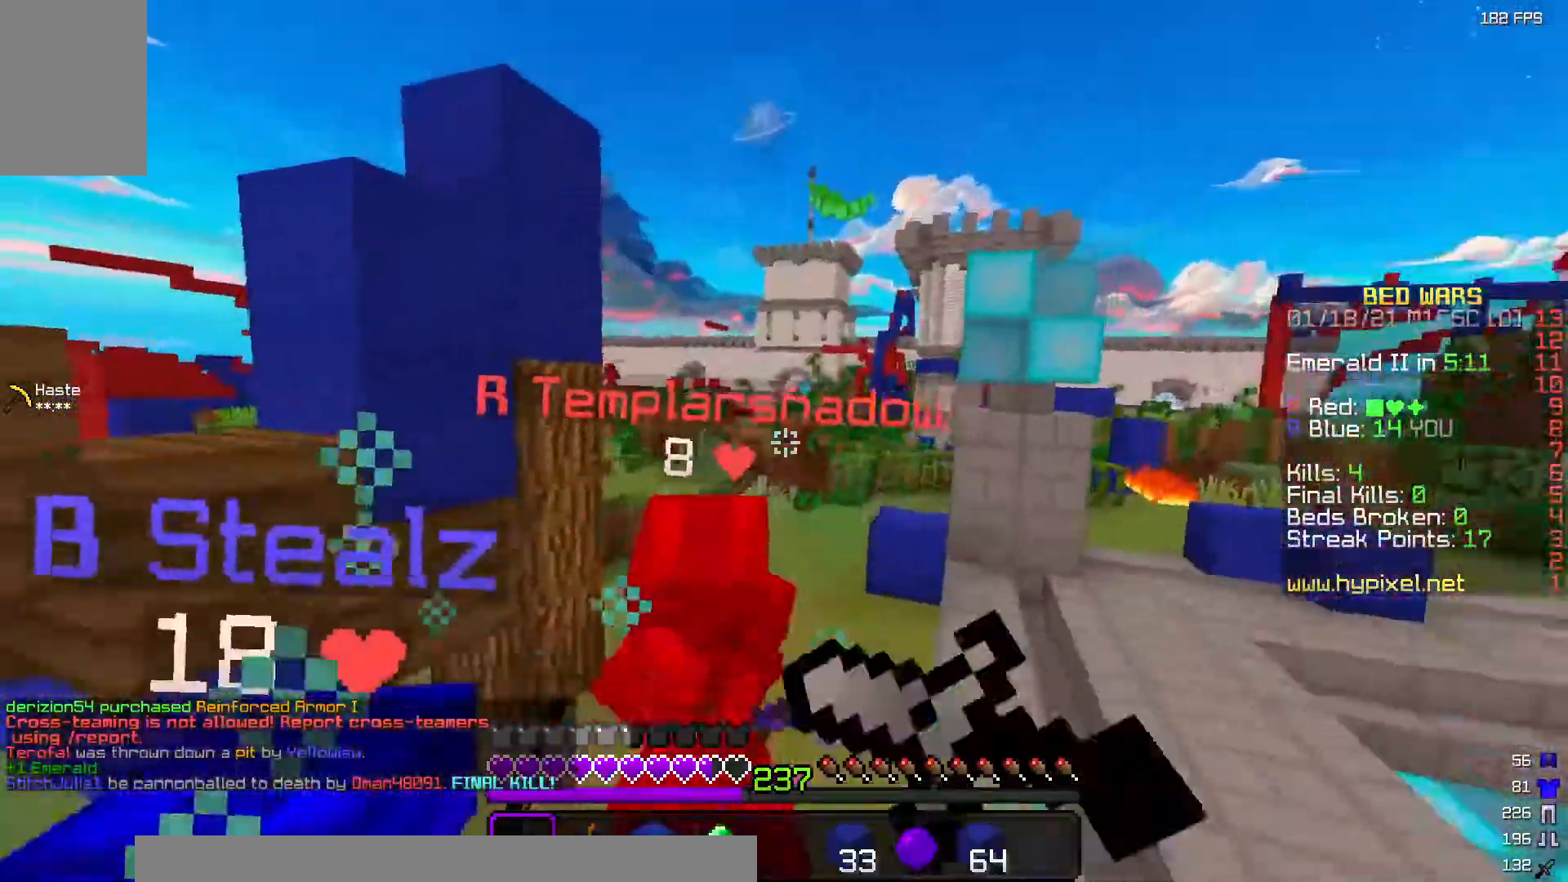
{"keys": ["w"], "mouse": ["left"], "events": [[50, "mouse_left", "up"], [67, "mouse_right", "up"], [83, "w", "down"], [100, "d", "up"], [117, "mouse_left", "down"], [117, "mouse_right", "down"], [217, "mouse_right", "up"]]}
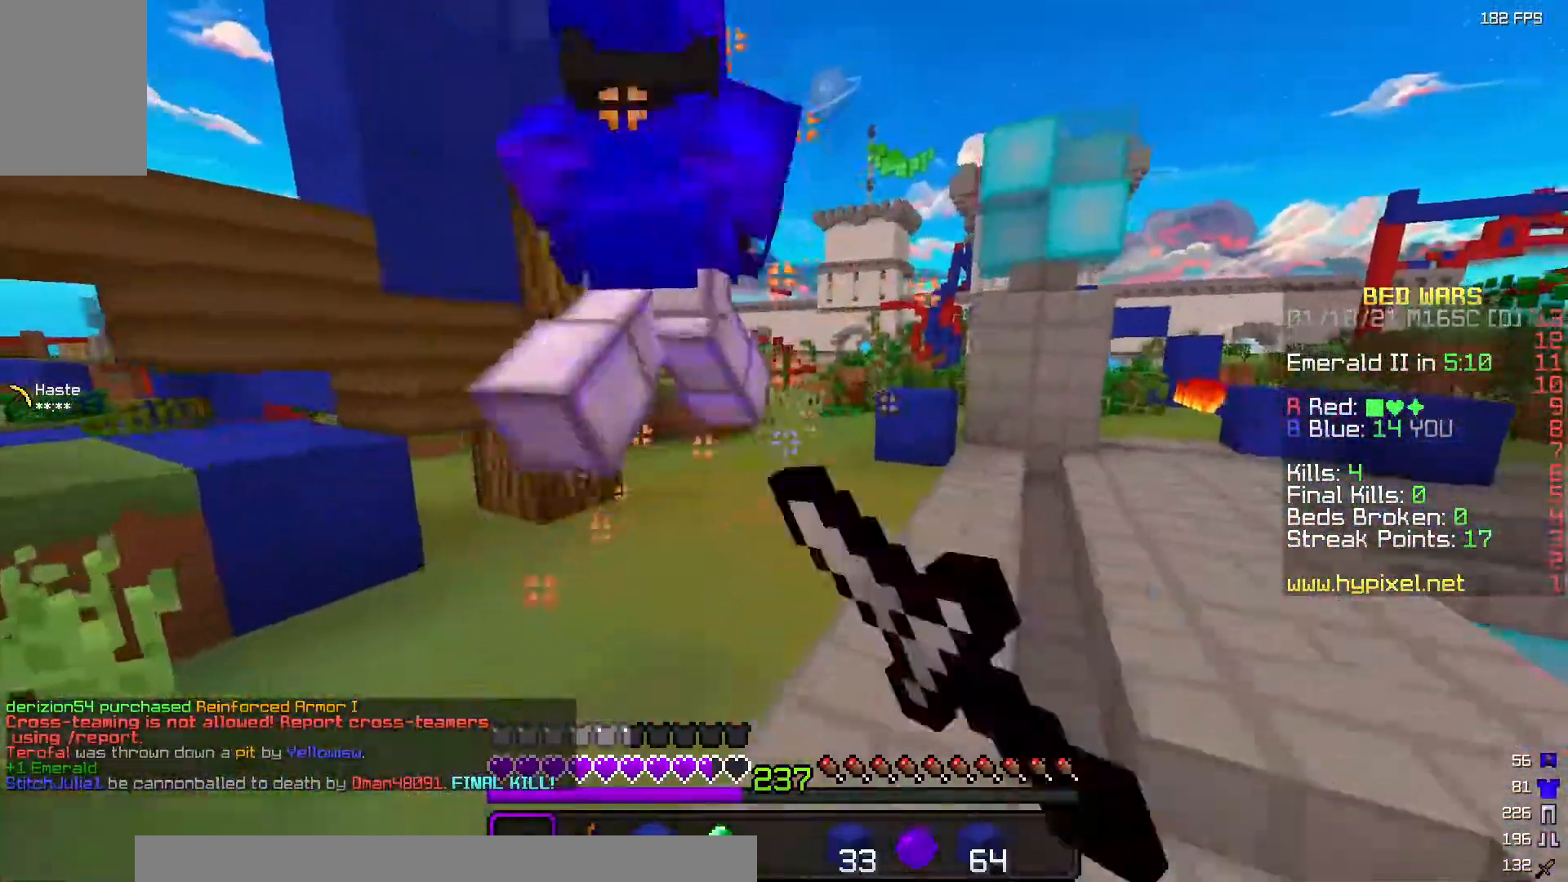
{"keys": ["w"], "mouse": [], "events": [[67, "d", "down"], [217, "mouse_left", "up"], [300, "d", "up"]]}
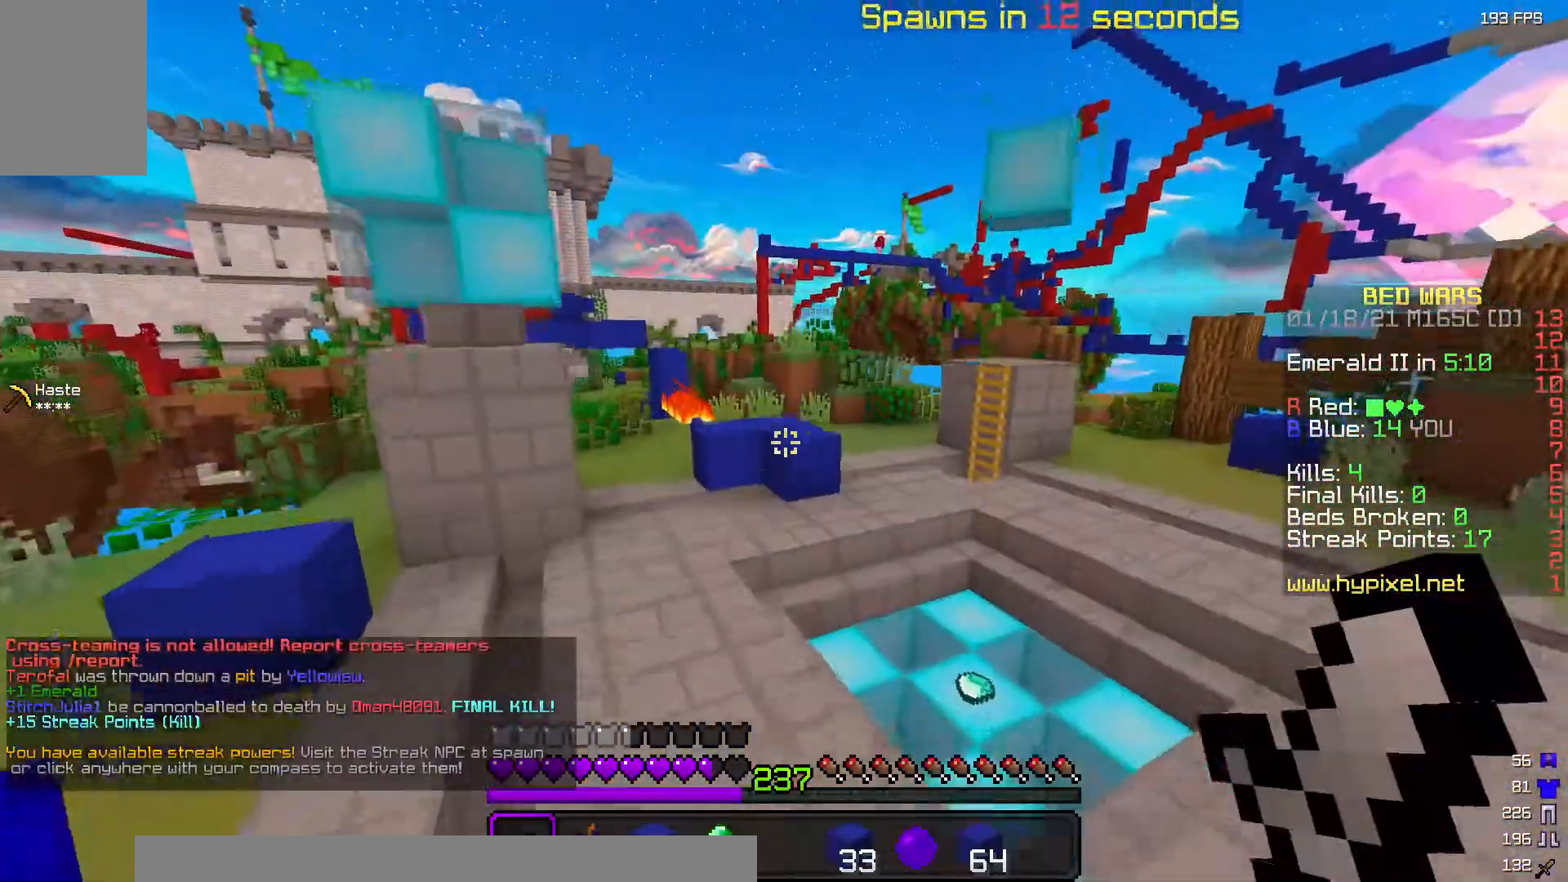
{"keys": ["w"], "mouse": ["left"], "events": [[167, "mouse_left", "down"], [317, "mouse_left", "up"], [450, "mouse_left", "down"]]}
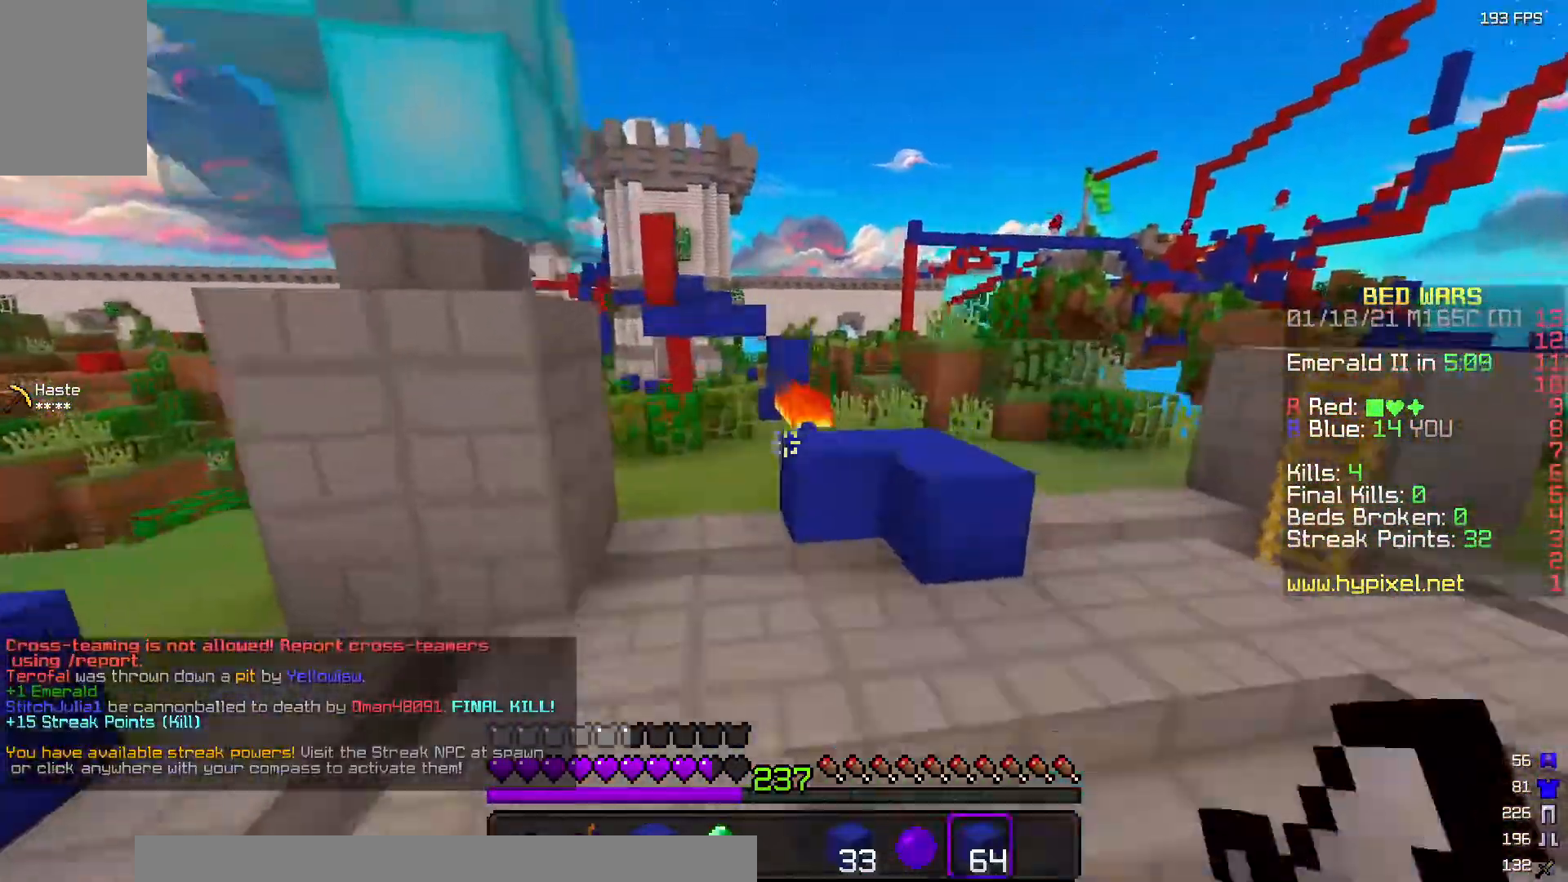
{"keys": ["d", "w"], "mouse": ["left"], "events": [[133, "mouse_left", "up"], [200, "mouse_left", "down"], [383, "mouse_left", "up"], [433, "mouse_left", "down"], [450, "d", "down"]]}
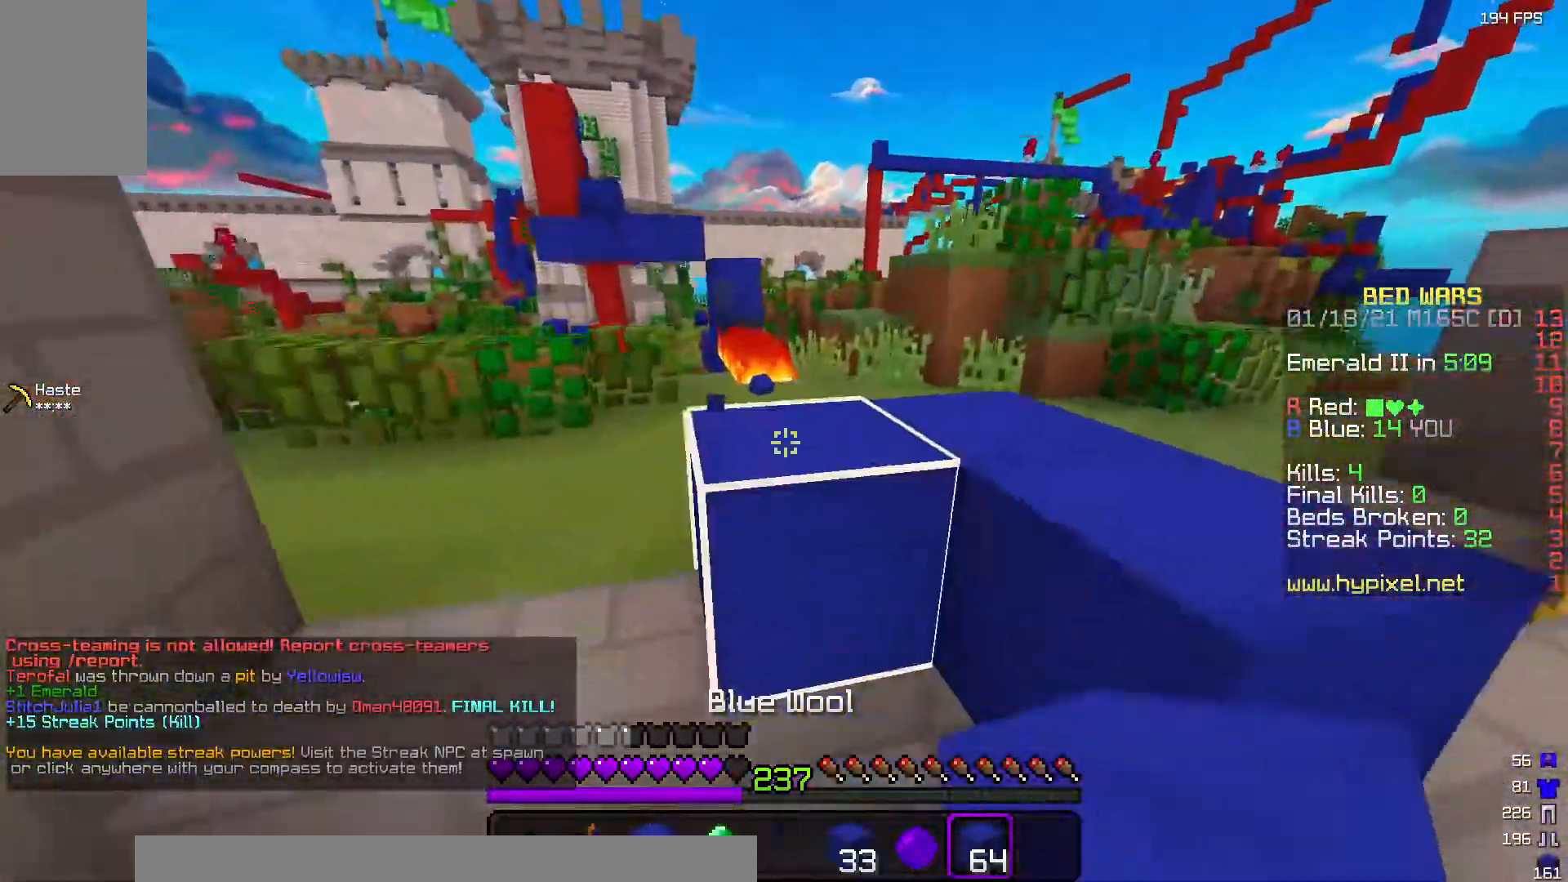
{"keys": ["w"], "mouse": [], "events": [[133, "mouse_left", "up"], [167, "d", "up"]]}
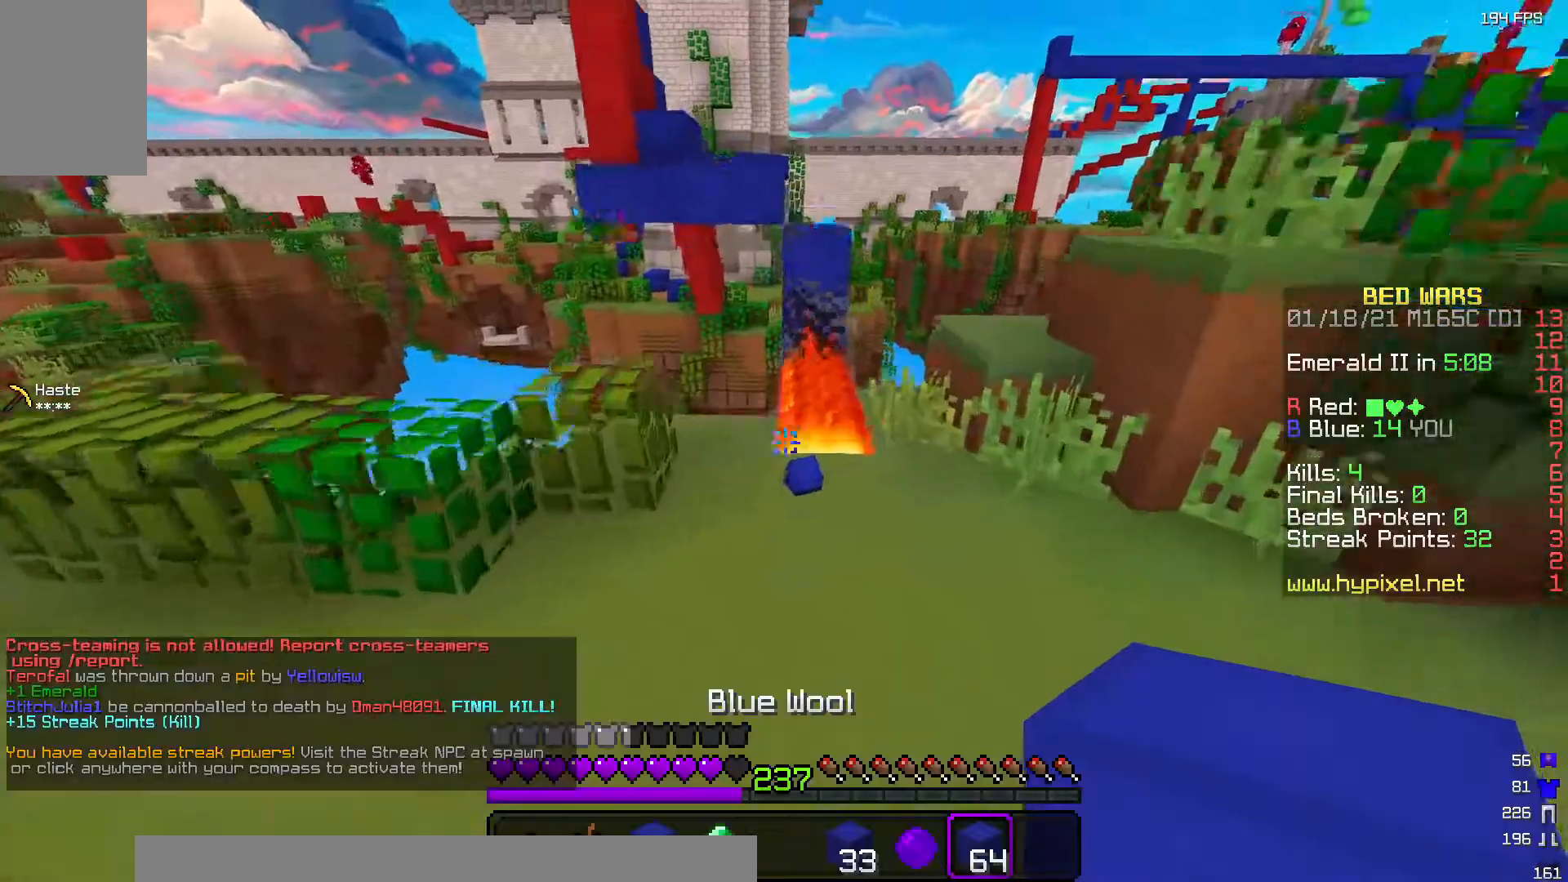
{"keys": ["d", "w"], "mouse": ["left"], "events": [[183, "d", "down"], [183, "mouse_left", "down"], [283, "d", "up"], [433, "d", "down"]]}
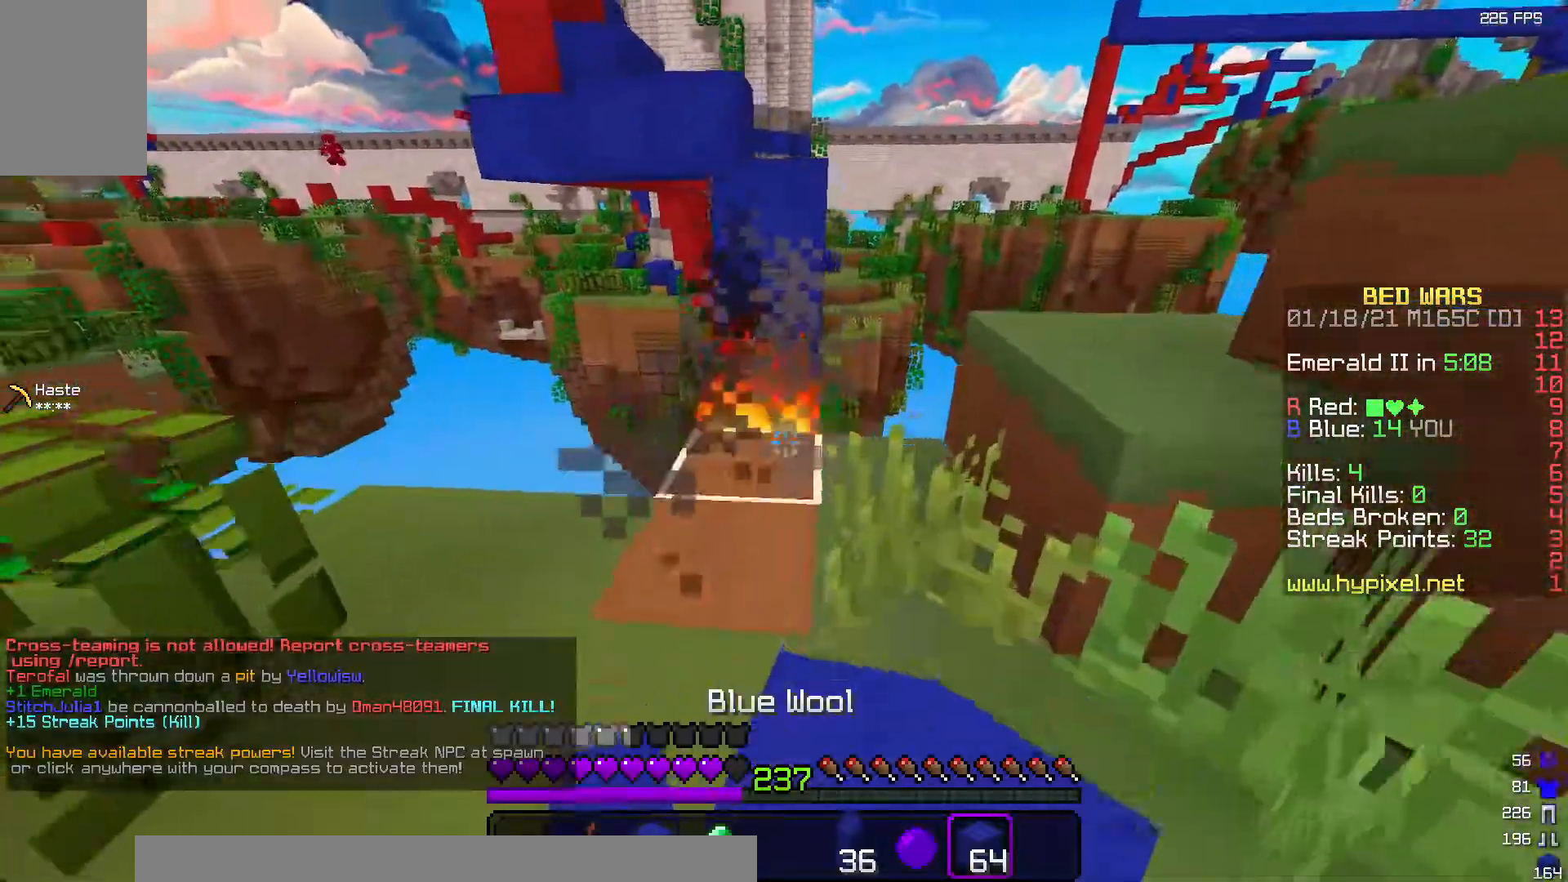
{"keys": ["w"], "mouse": ["left"], "events": [[50, "d", "up"], [100, "w", "up"], [167, "d", "down"], [250, "mouse_left", "up"], [267, "d", "up"], [283, "mouse_left", "down"], [383, "mouse_left", "up"], [467, "w", "down"], [483, "mouse_left", "down"]]}
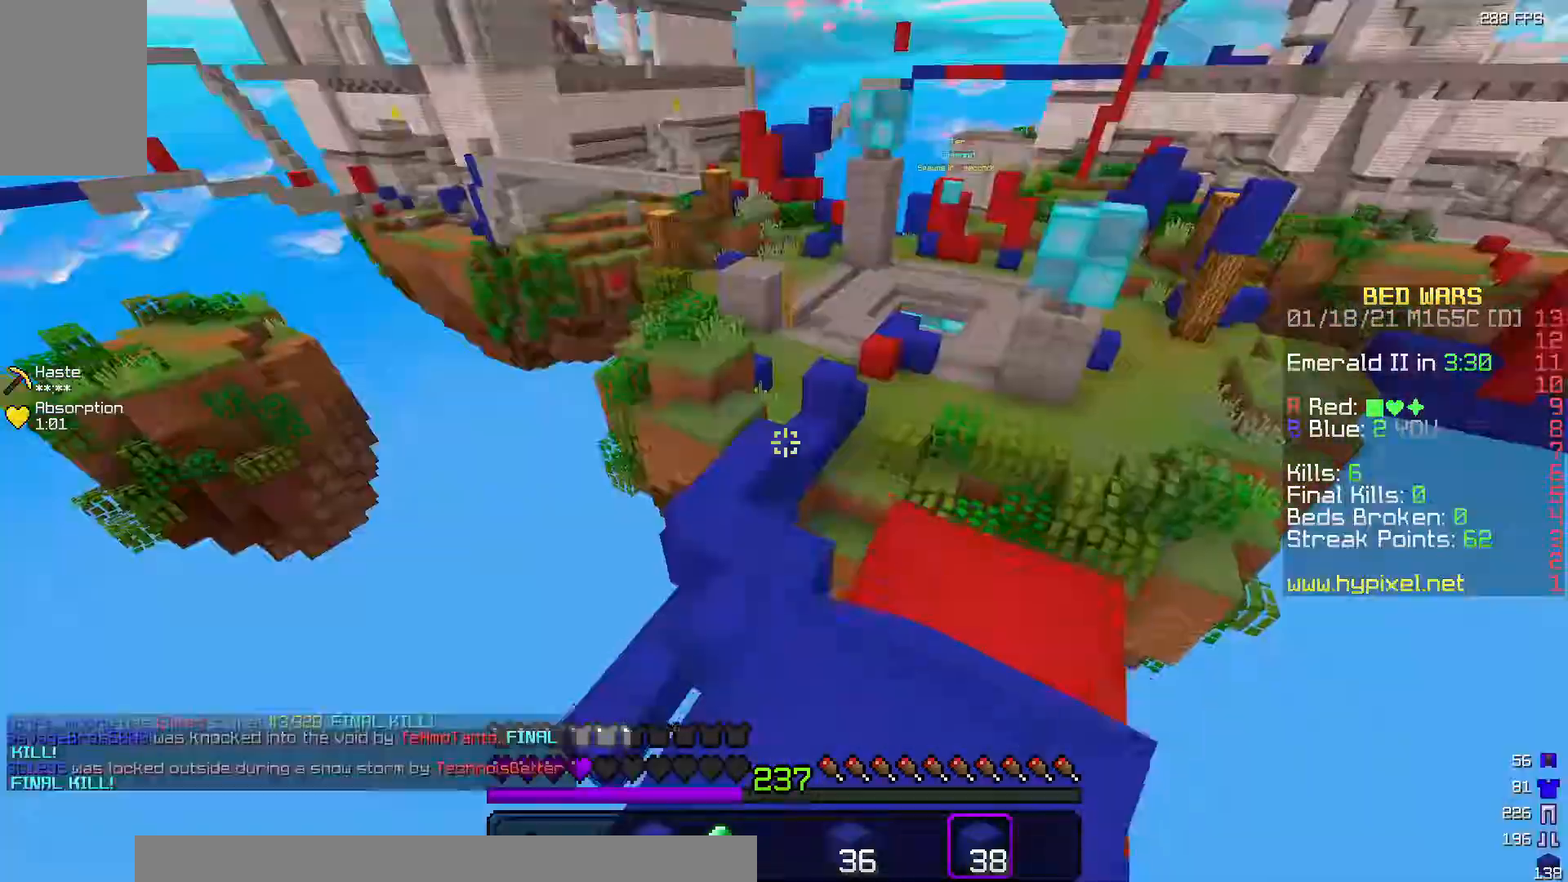
{"keys": ["a", "w"], "mouse": [], "events": [[33, "mouse_left", "up"], [333, "mouse_left", "down"], [367, "a", "down"], [450, "mouse_left", "up"]]}
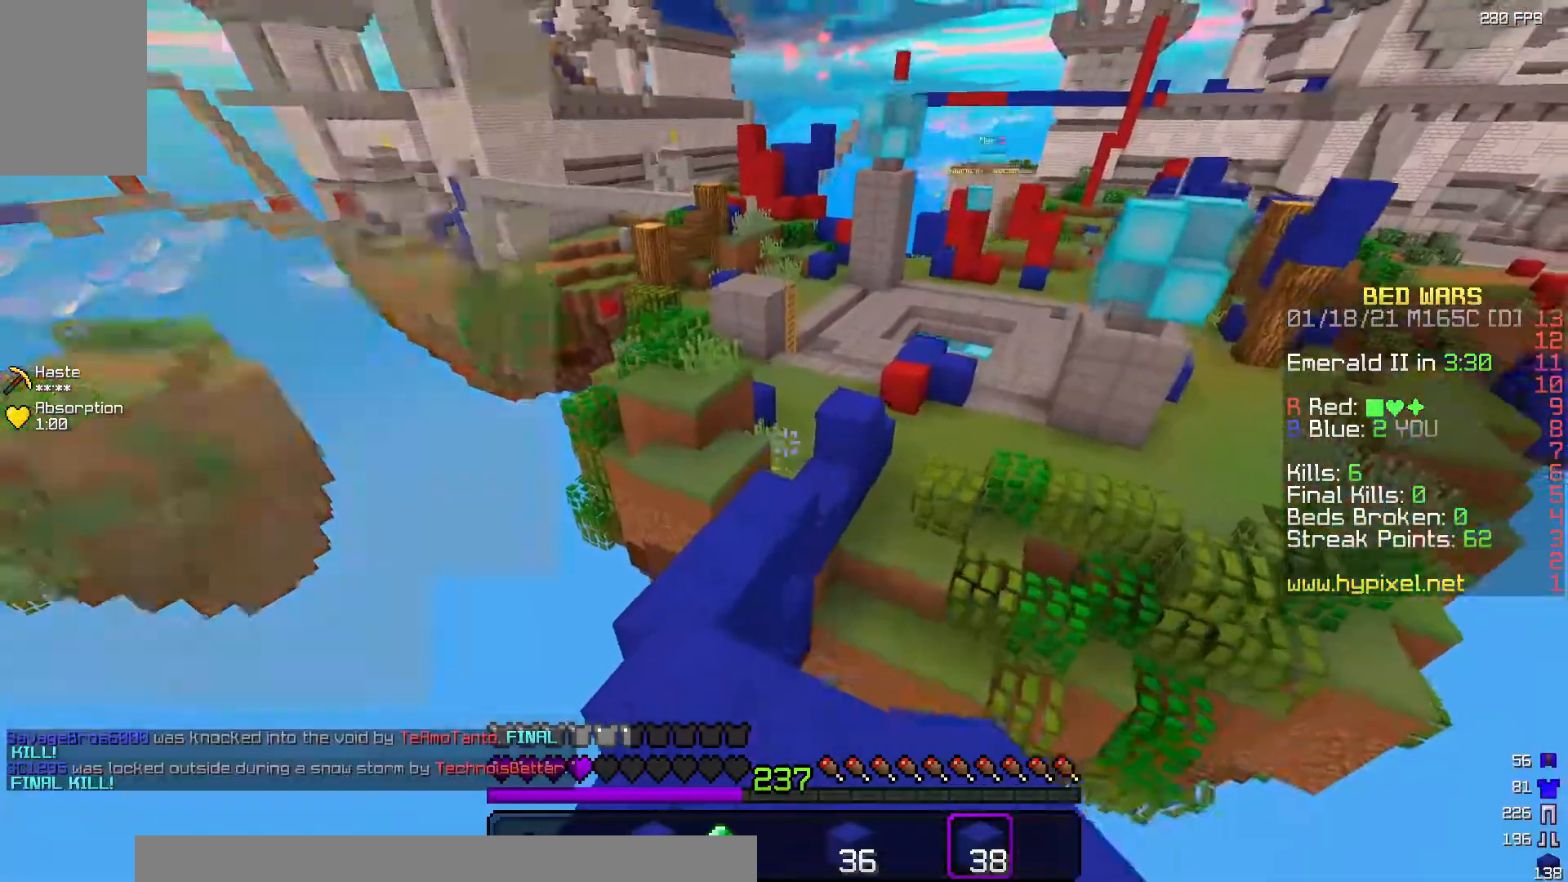
{"keys": ["w"], "mouse": ["left"], "events": [[83, "mouse_left", "down"], [150, "a", "up"], [233, "mouse_left", "up"], [400, "mouse_left", "down"]]}
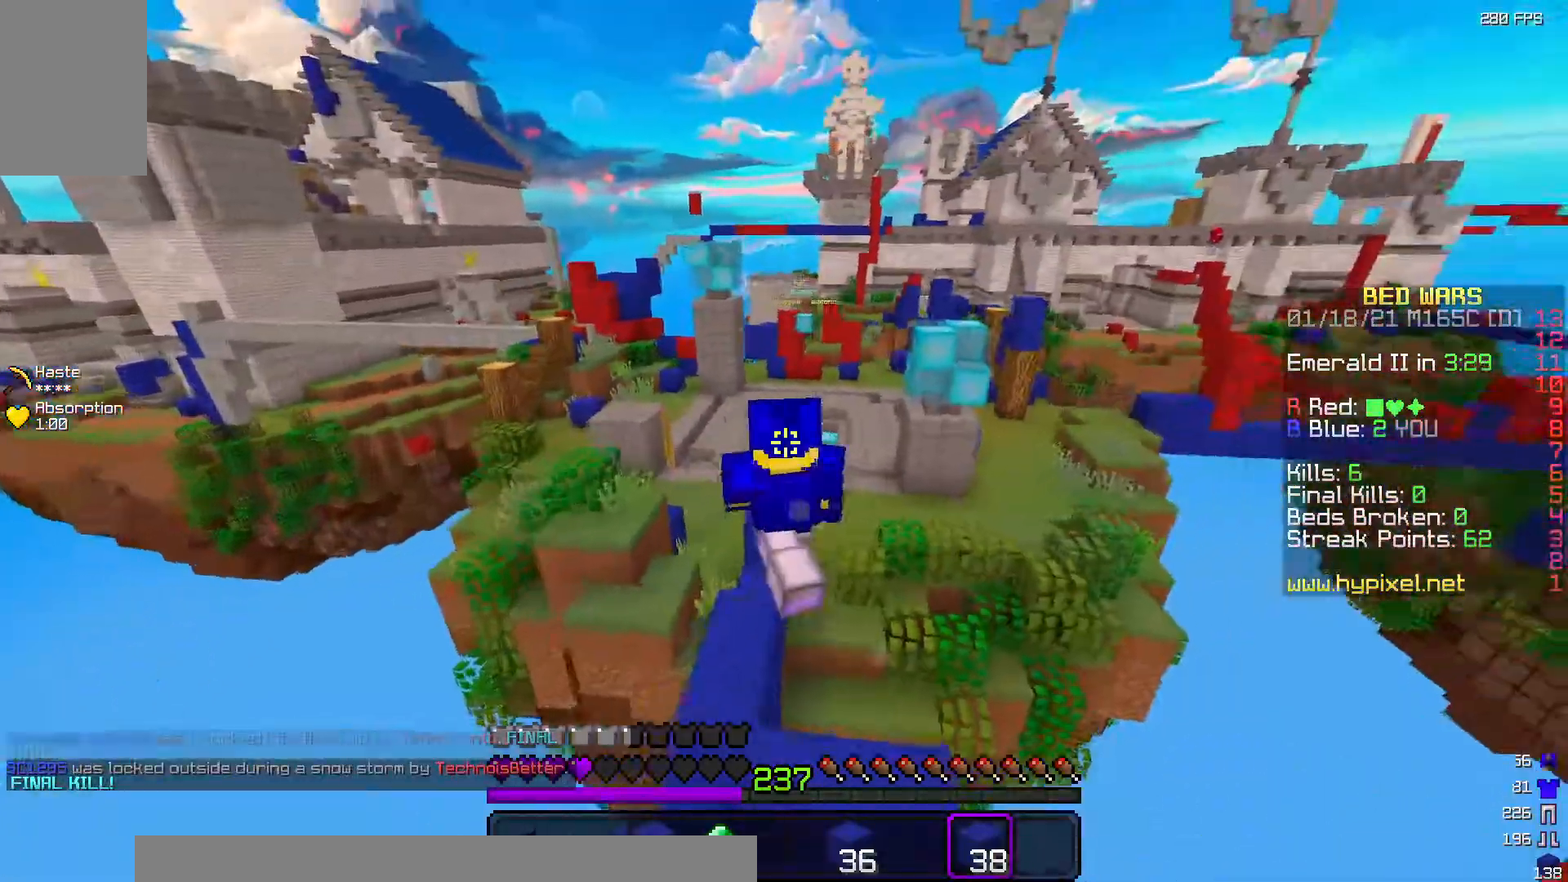
{"keys": ["w"], "mouse": ["left"], "events": [[383, "mouse_left", "up"], [500, "mouse_left", "down"]]}
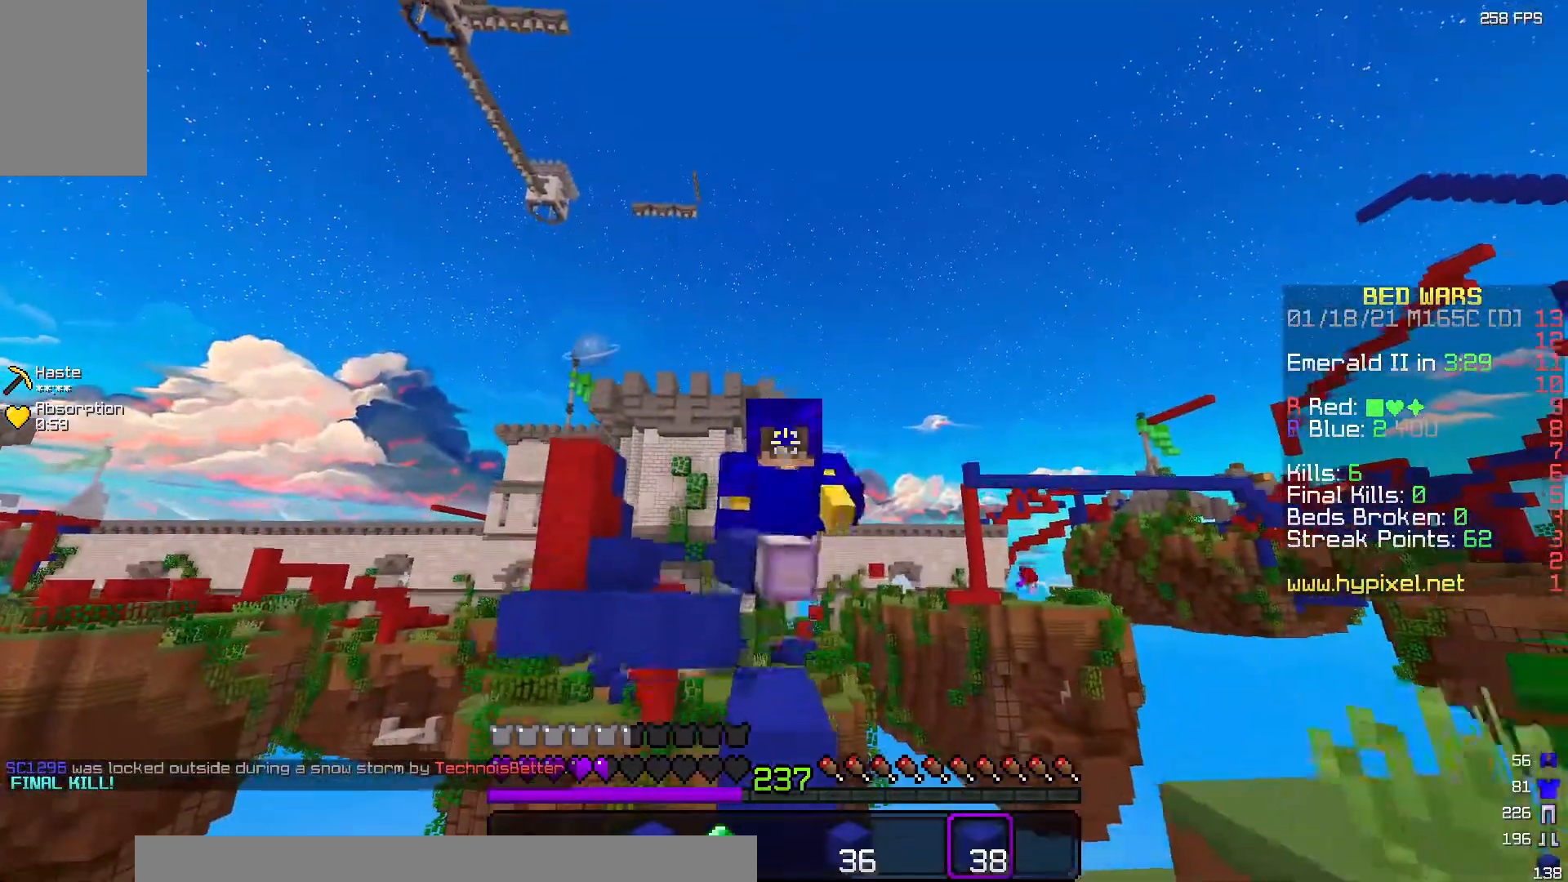
{"keys": ["w"], "mouse": [], "events": [[133, "mouse_left", "up"]]}
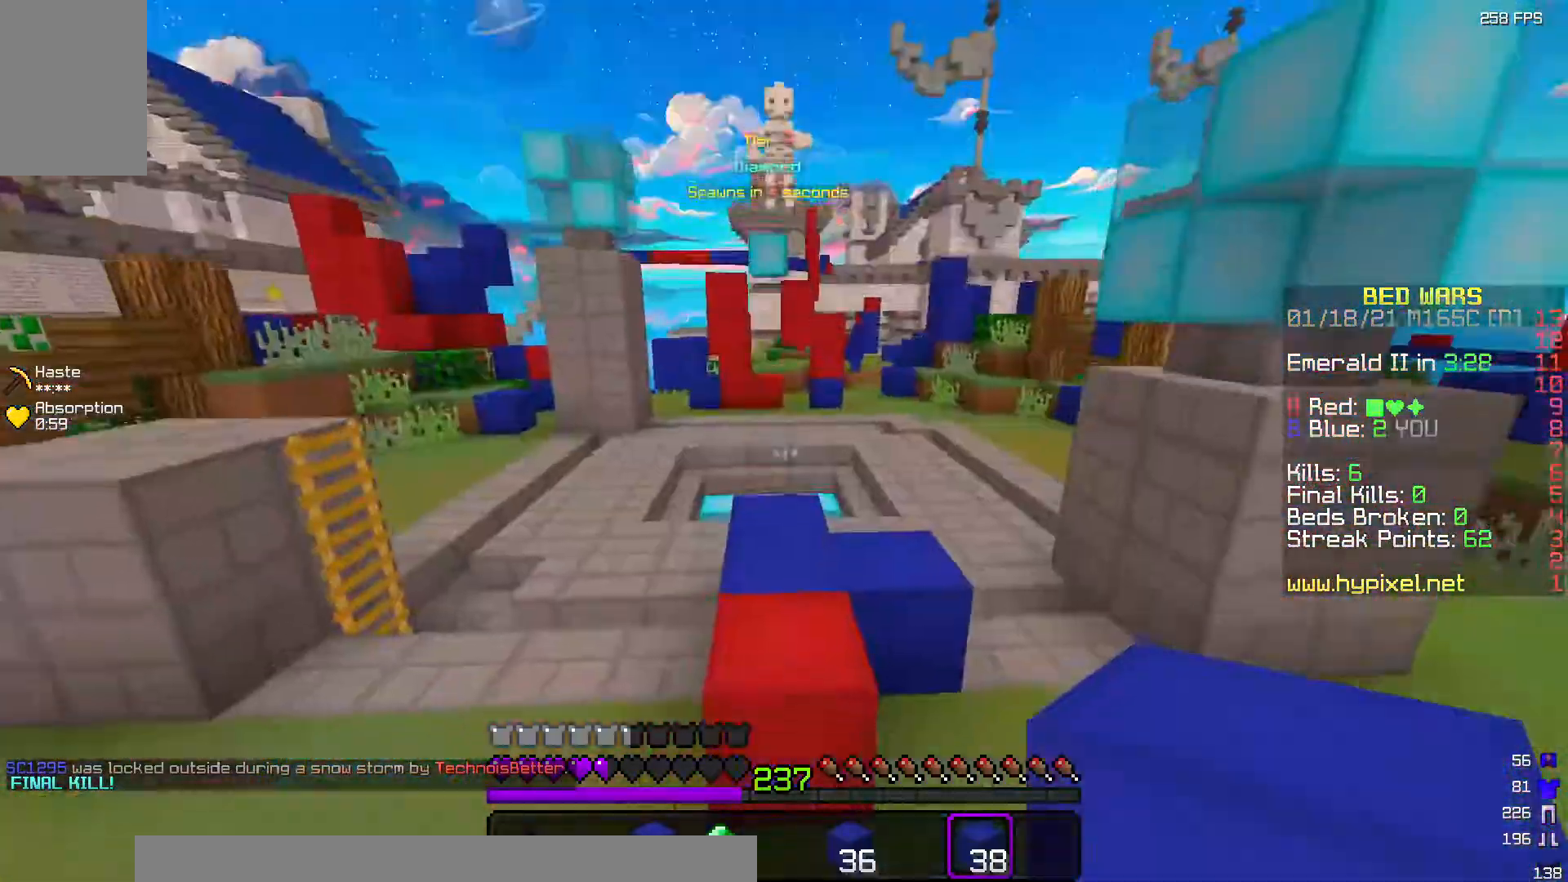
{"keys": ["w"], "mouse": [], "events": [[233, "mouse_left", "down"], [367, "mouse_left", "up"]]}
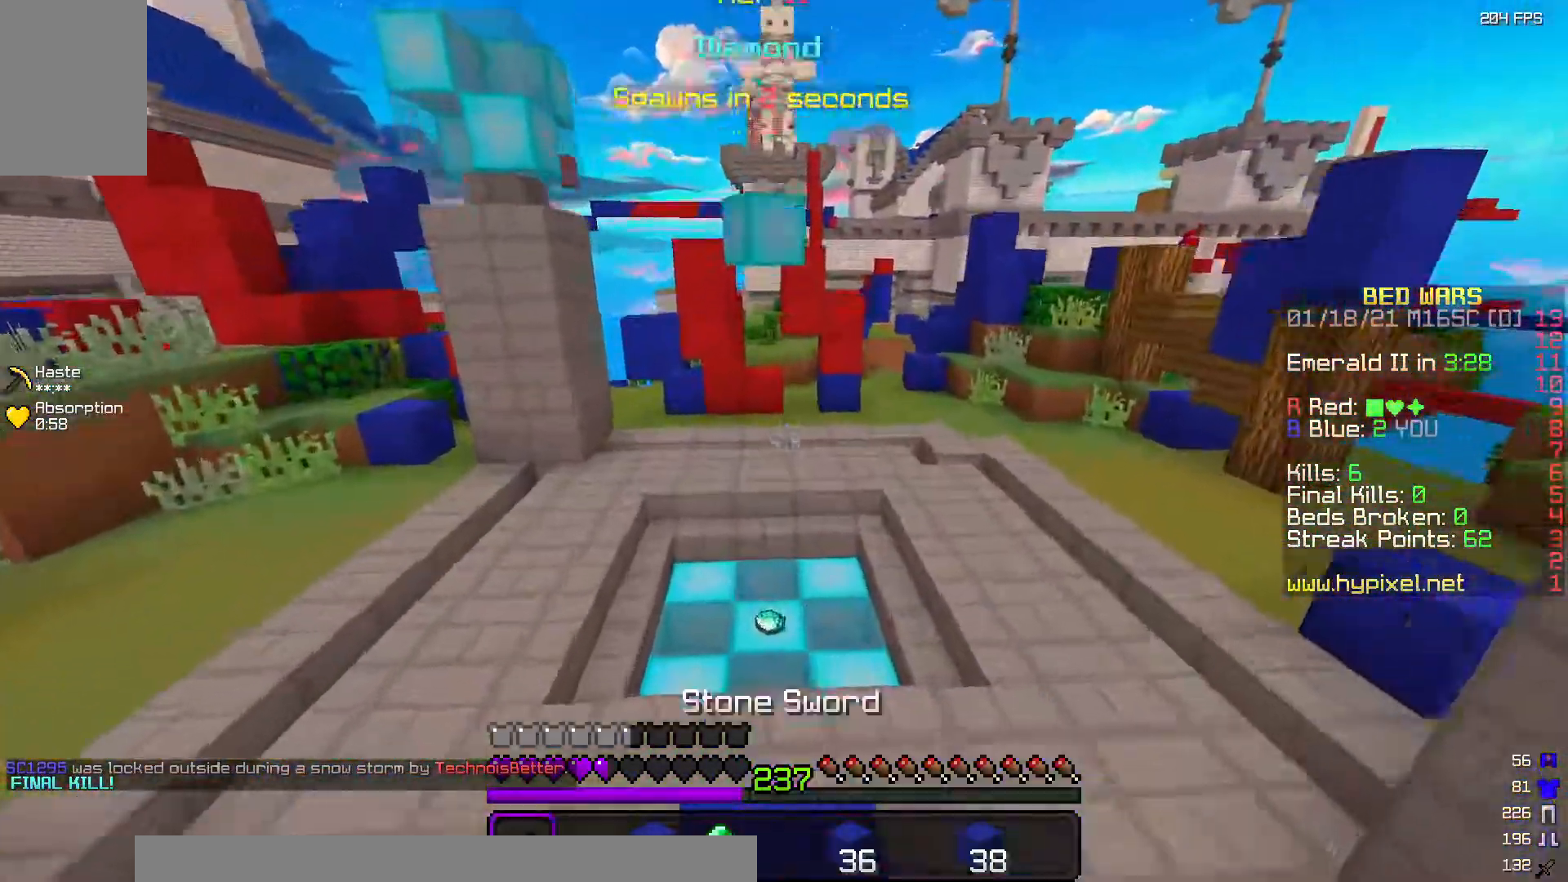
{"keys": ["w"], "mouse": [], "events": []}
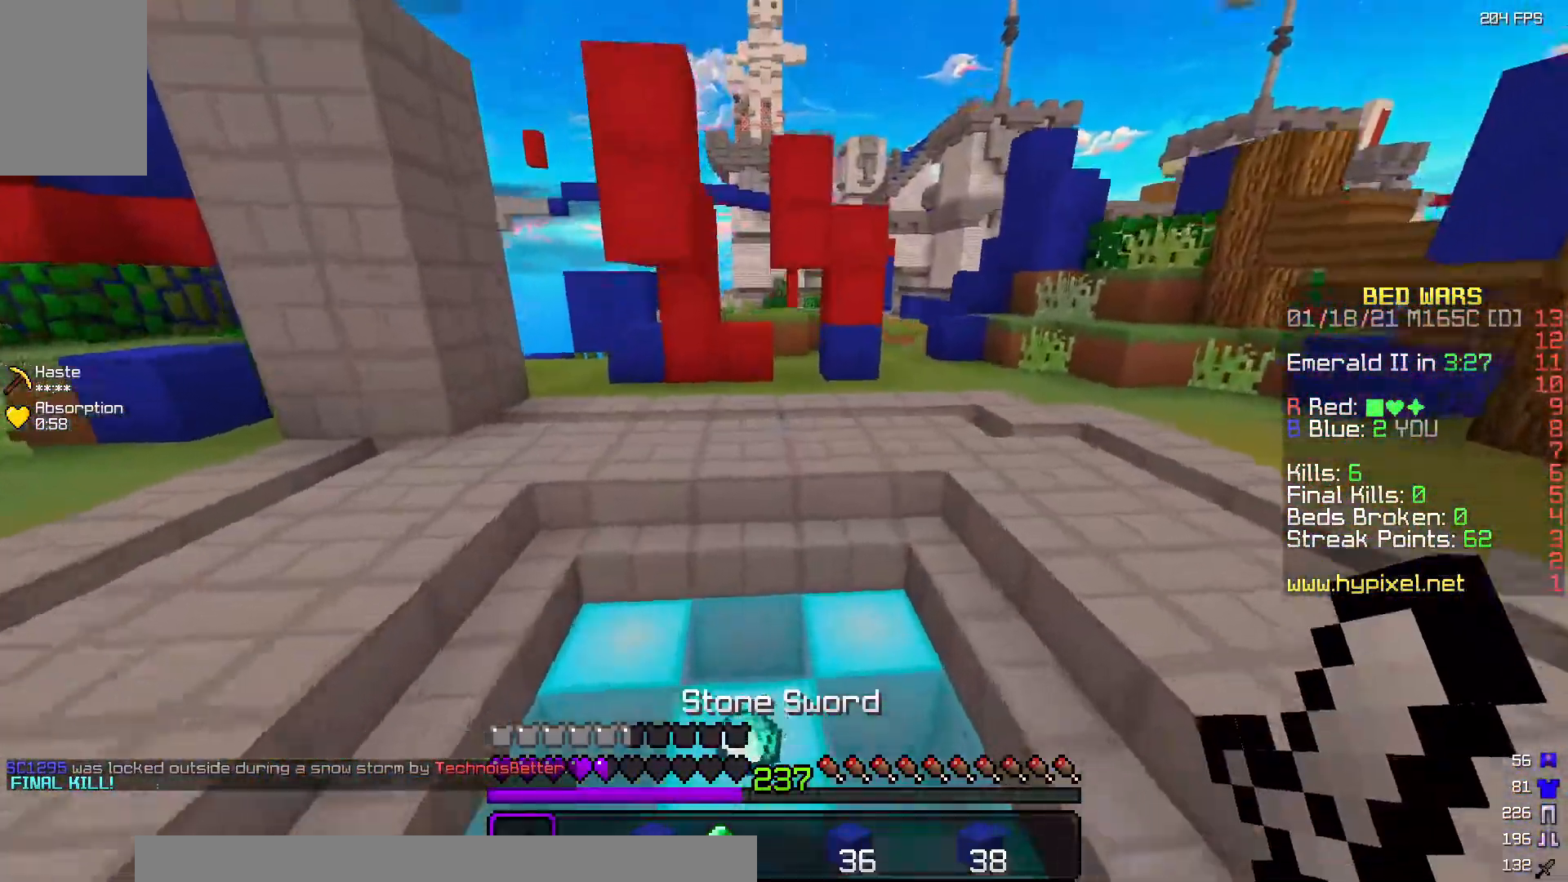
{"keys": ["w"], "mouse": [], "events": []}
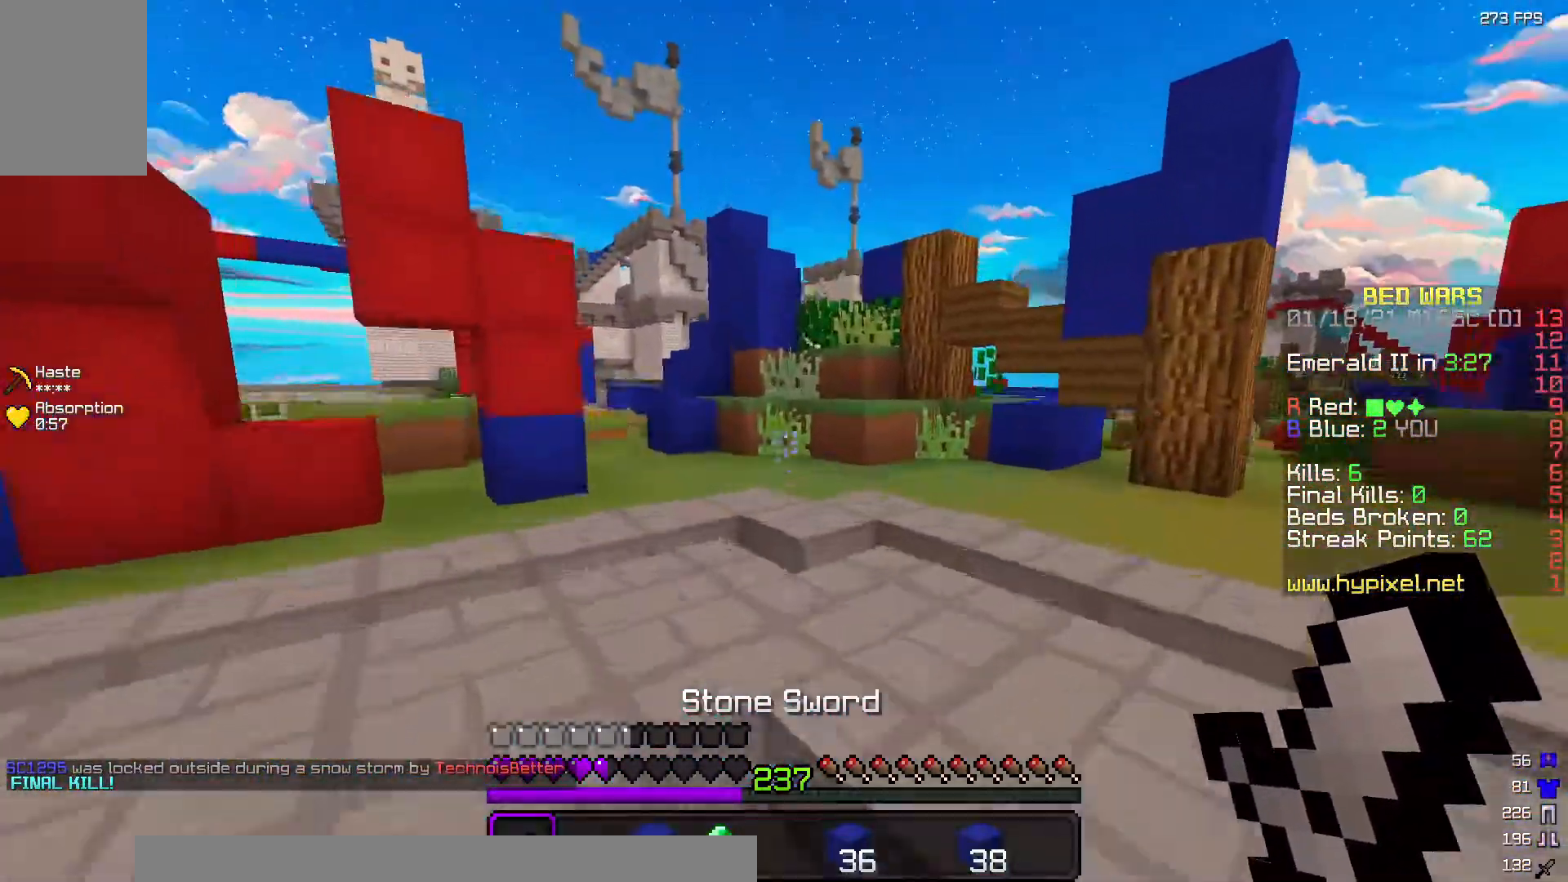
{"keys": ["w"], "mouse": [], "events": []}